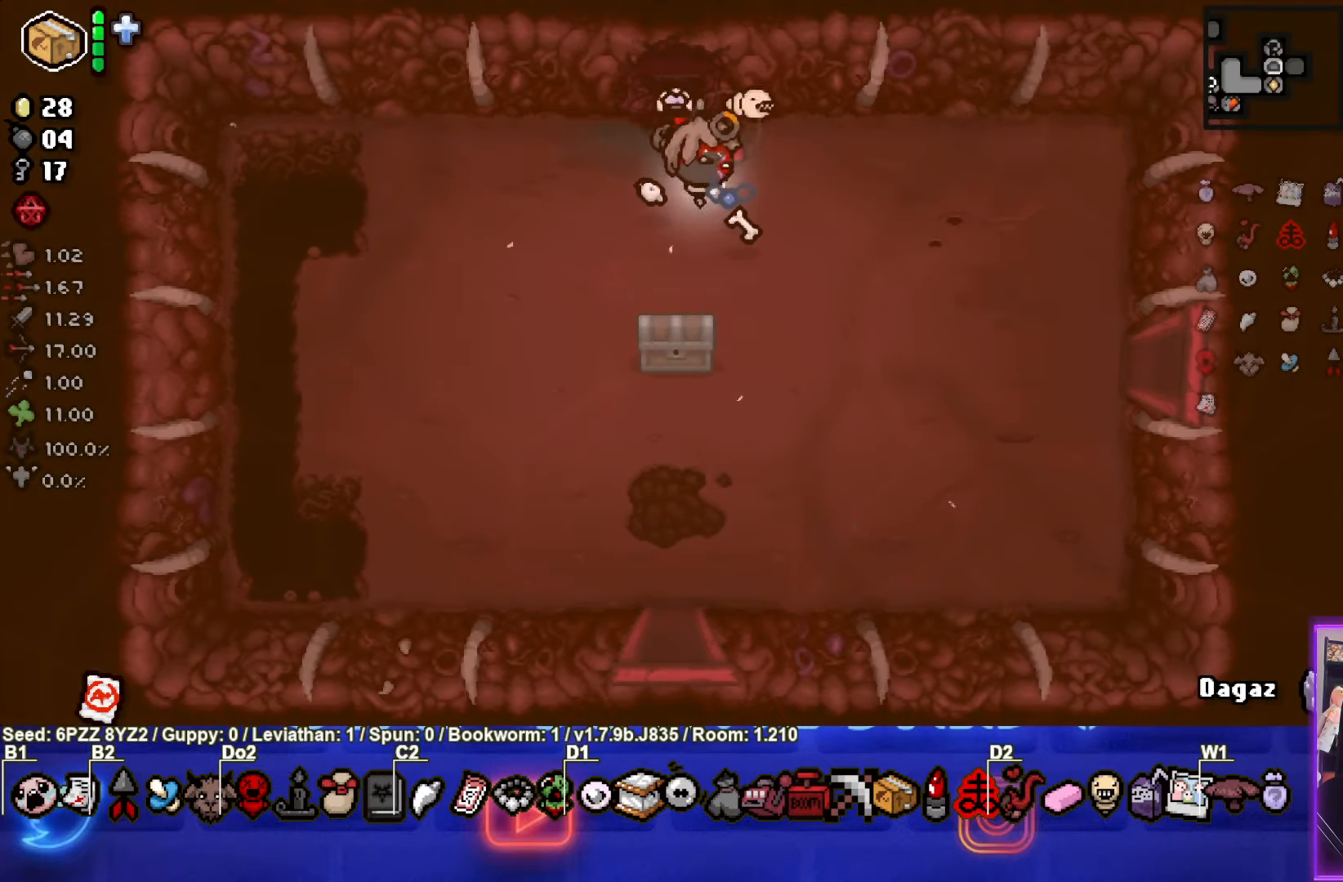
Gameplay with a controller (PlayStation layout); each line is a JSON object with the inputs held at the frame after it. "events" lists button and stick changes between this image and that frame as [ms after this image, input, new state], when the widget could be followed in between. Not read: L3 R3 right_stick.
{"buttons": ["CIRCLE"], "left_stick": "down-right", "events": []}
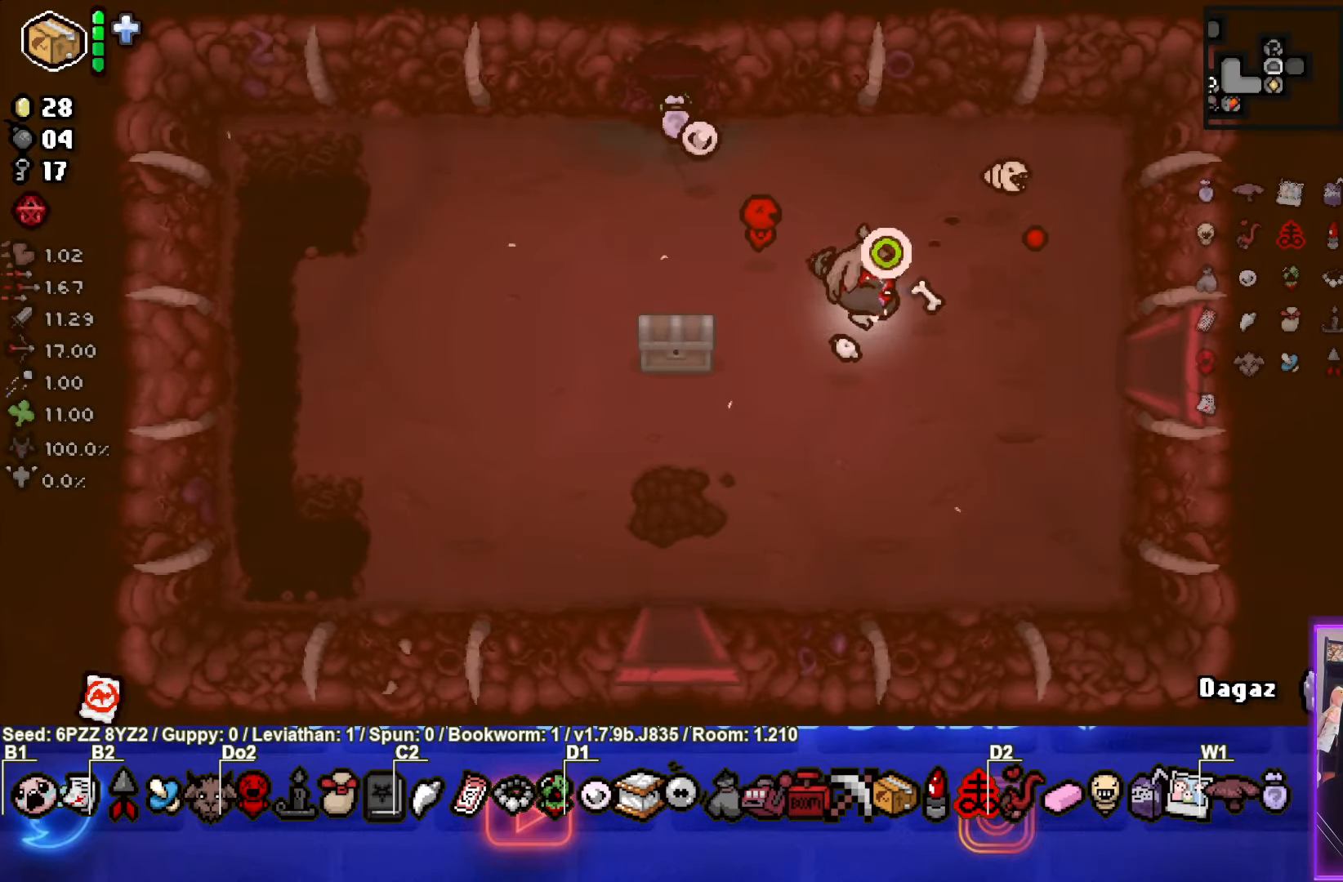
{"buttons": ["CIRCLE"], "left_stick": "right", "events": [[184, "left_stick", "right"]]}
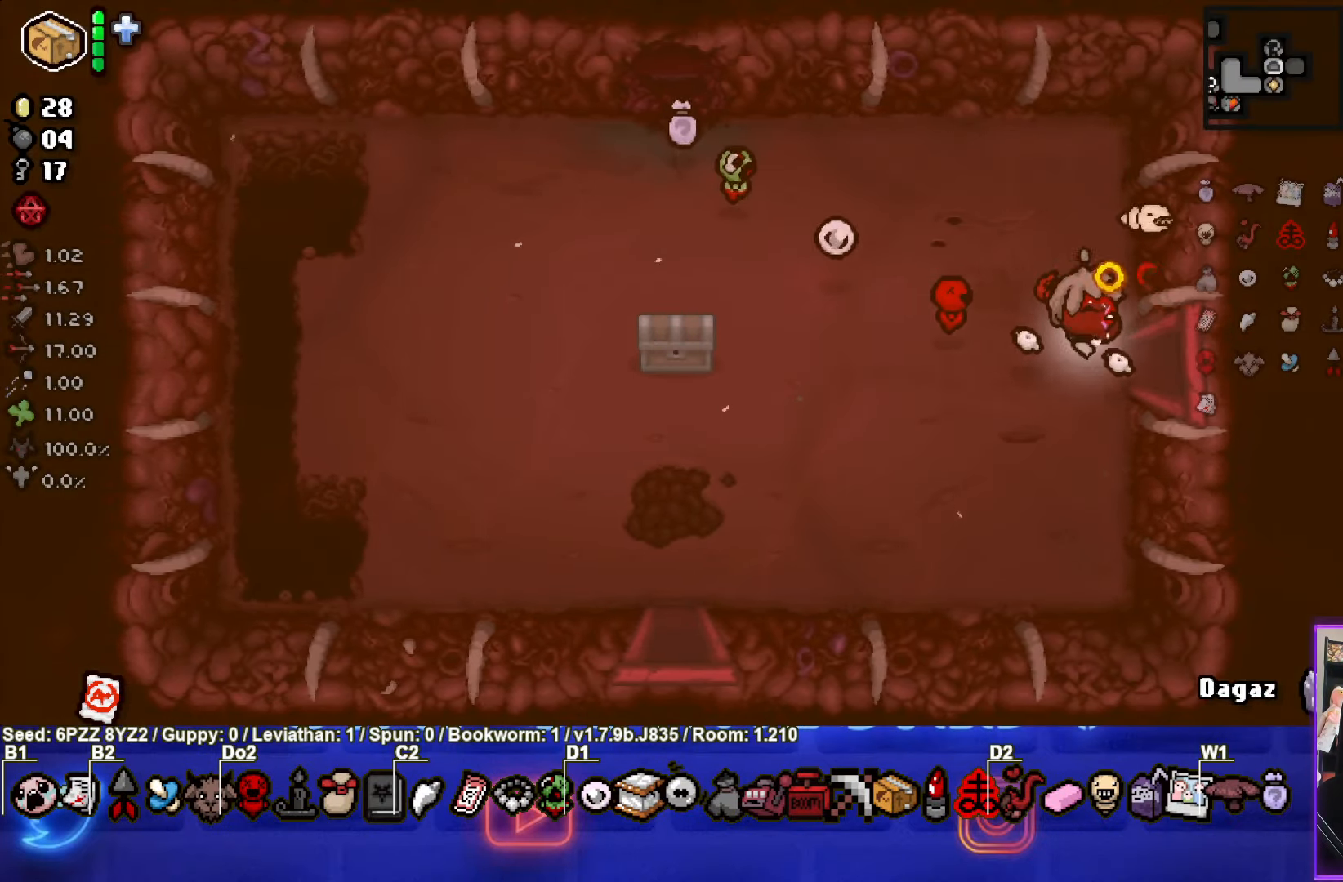
{"buttons": ["CIRCLE"], "left_stick": "center", "events": [[250, "left_stick", "center"]]}
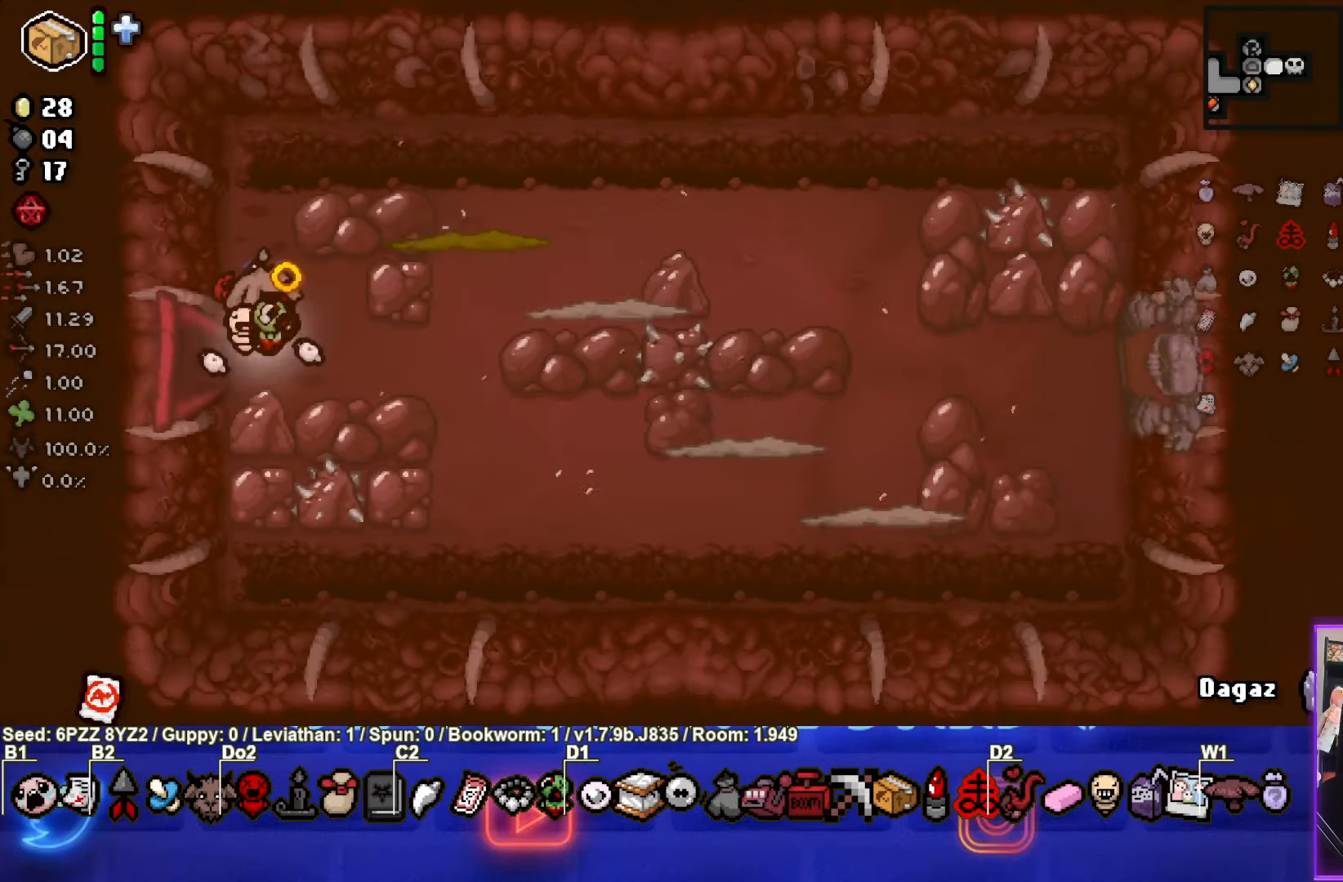
{"buttons": ["CIRCLE"], "left_stick": "up", "events": [[384, "left_stick", "up"]]}
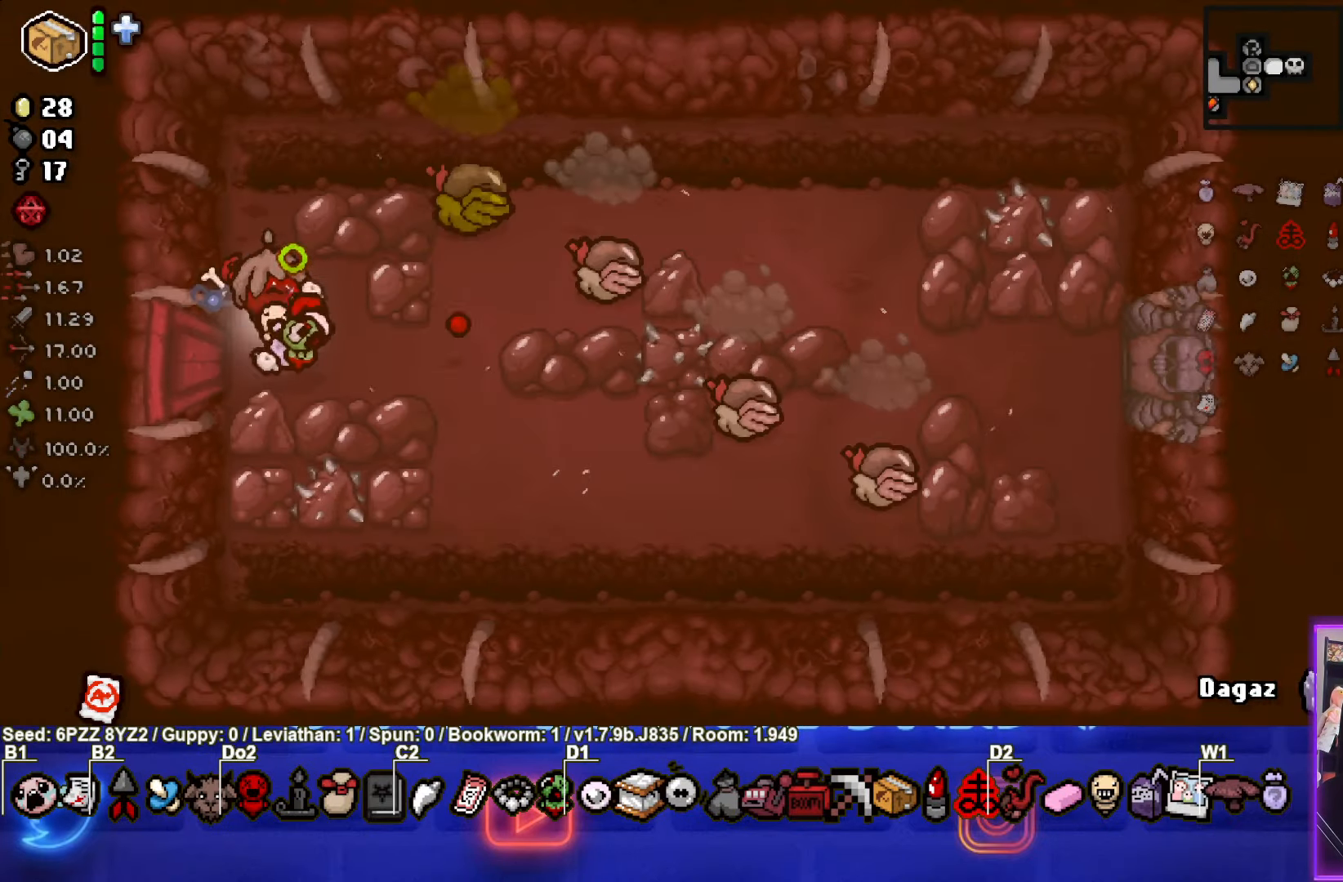
{"buttons": [], "left_stick": "center", "events": [[200, "CIRCLE", "up"], [300, "left_stick", "down"], [433, "left_stick", "center"]]}
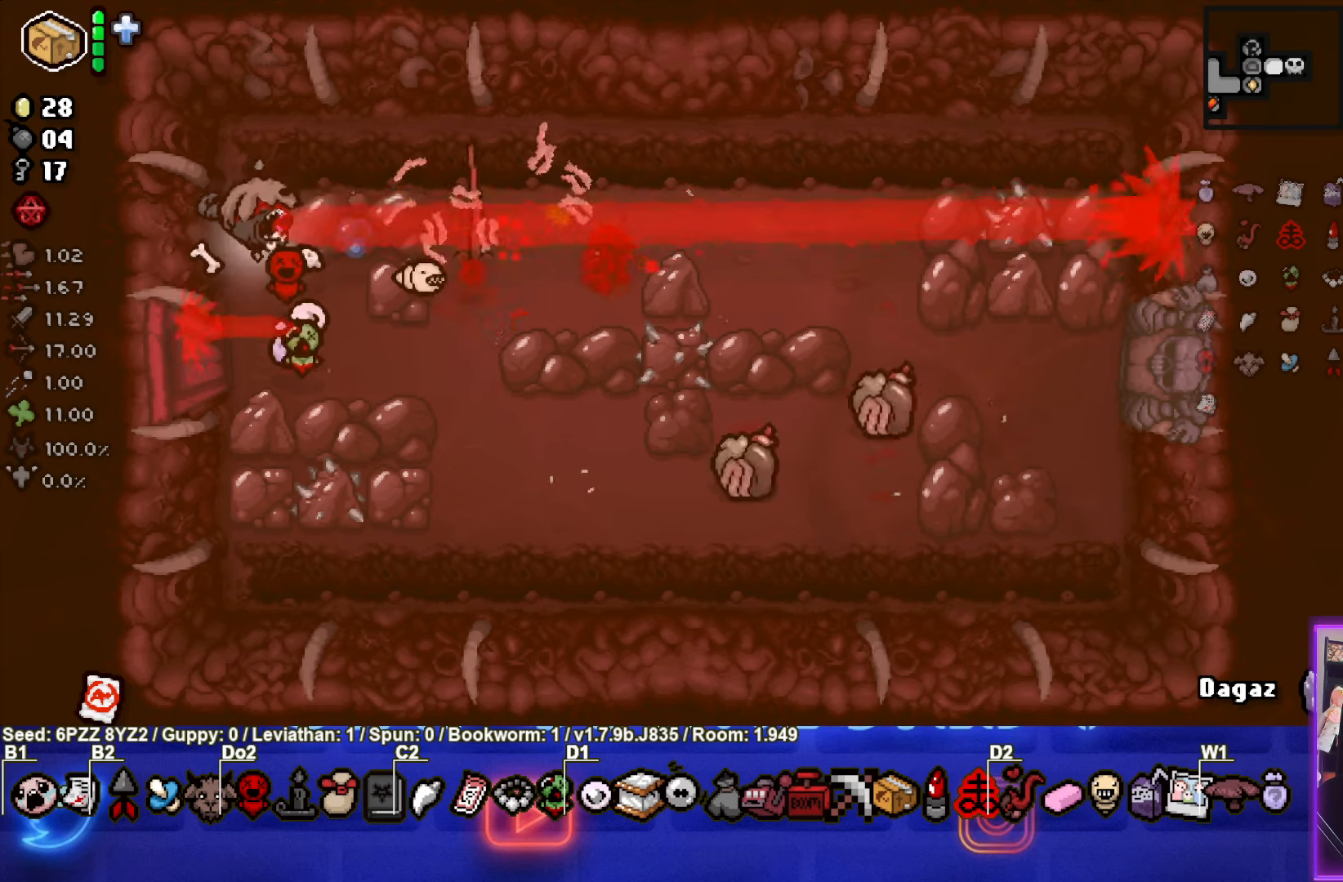
{"buttons": ["CIRCLE"], "left_stick": "center", "events": [[216, "CIRCLE", "down"]]}
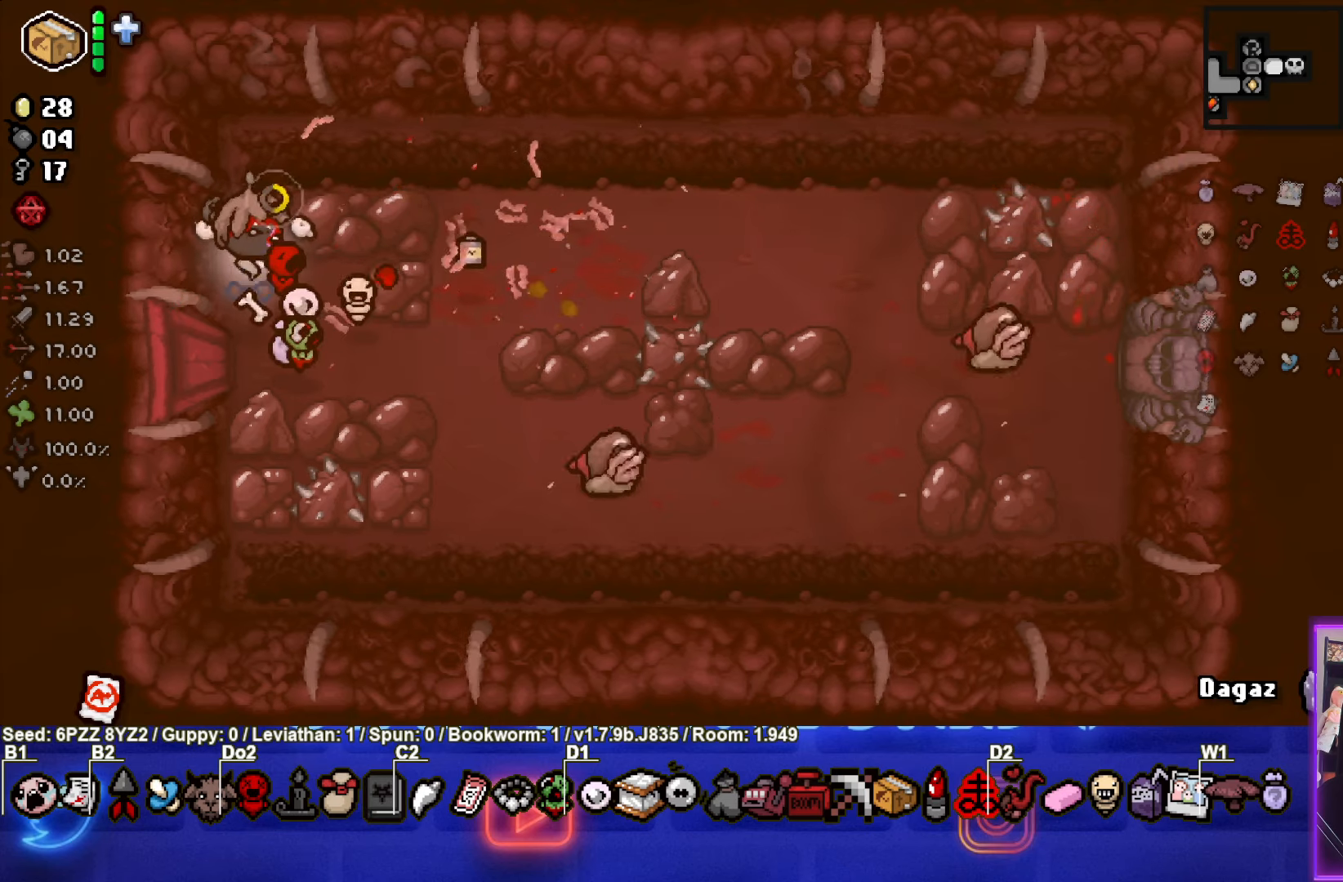
{"buttons": ["CIRCLE"], "left_stick": "center", "events": [[266, "left_stick", "down"], [400, "left_stick", "center"]]}
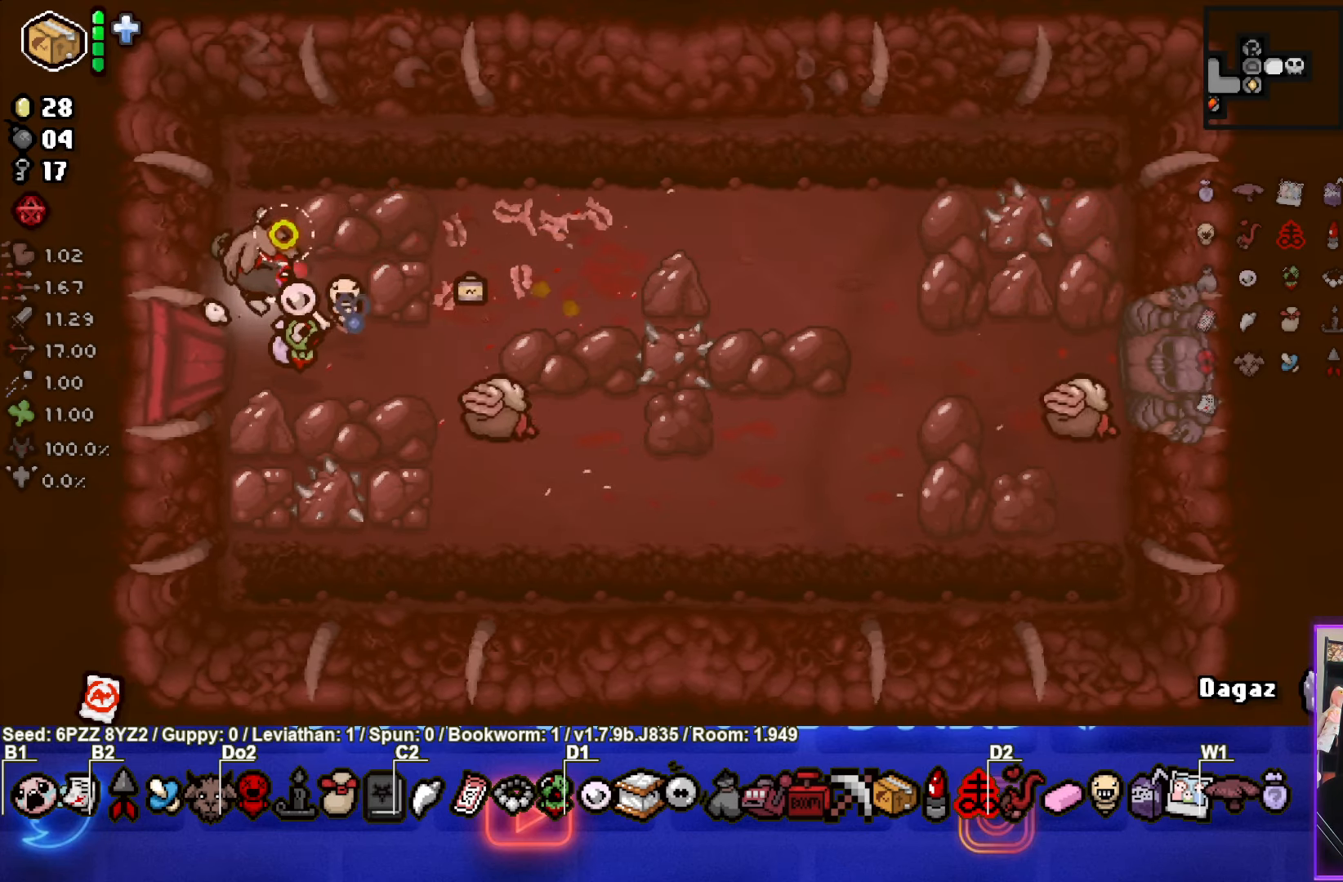
{"buttons": [], "left_stick": "center", "events": [[50, "CIRCLE", "up"]]}
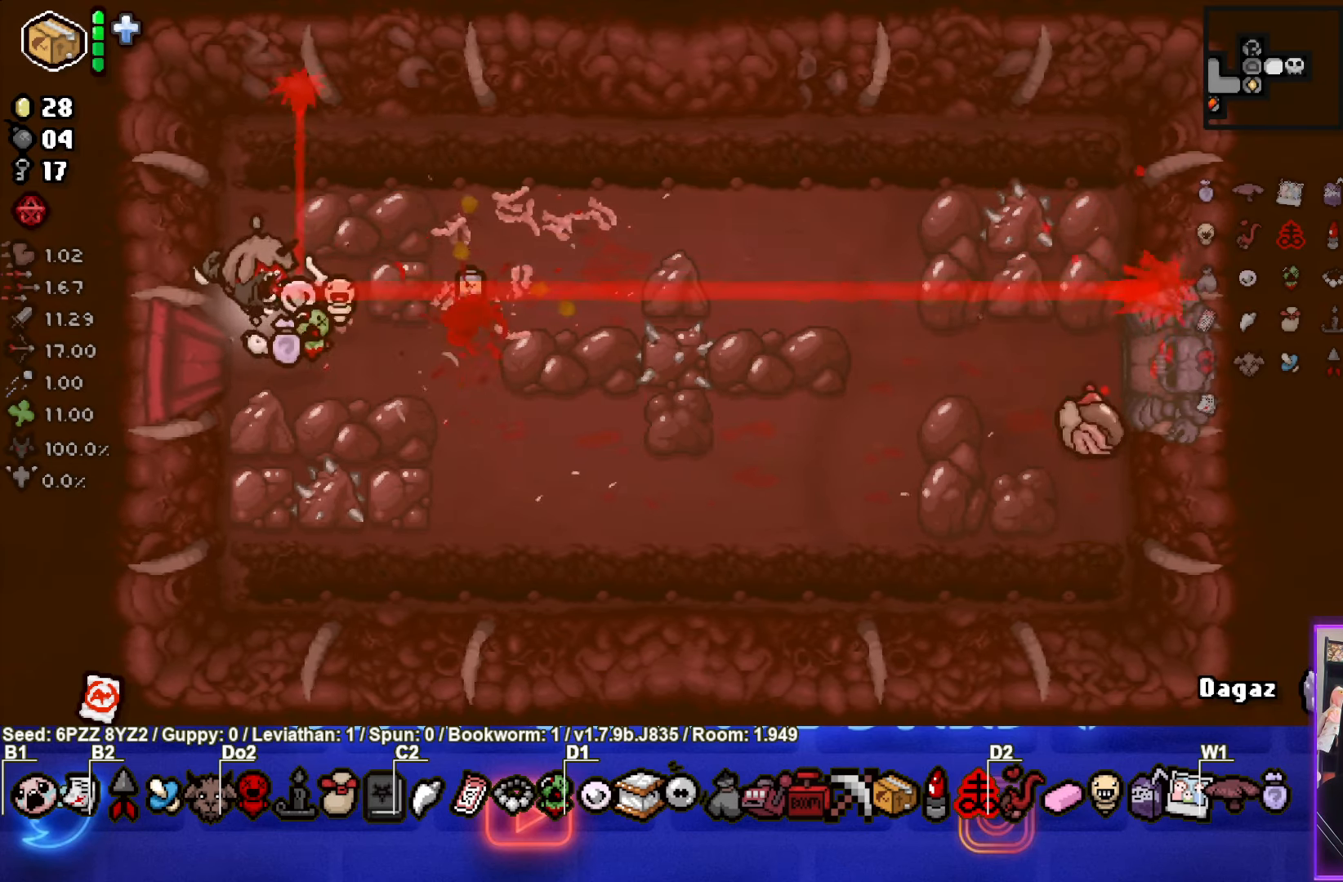
{"buttons": ["CIRCLE"], "left_stick": "center", "events": [[16, "CIRCLE", "down"], [16, "left_stick", "up-right"], [216, "left_stick", "down-right"], [366, "left_stick", "center"]]}
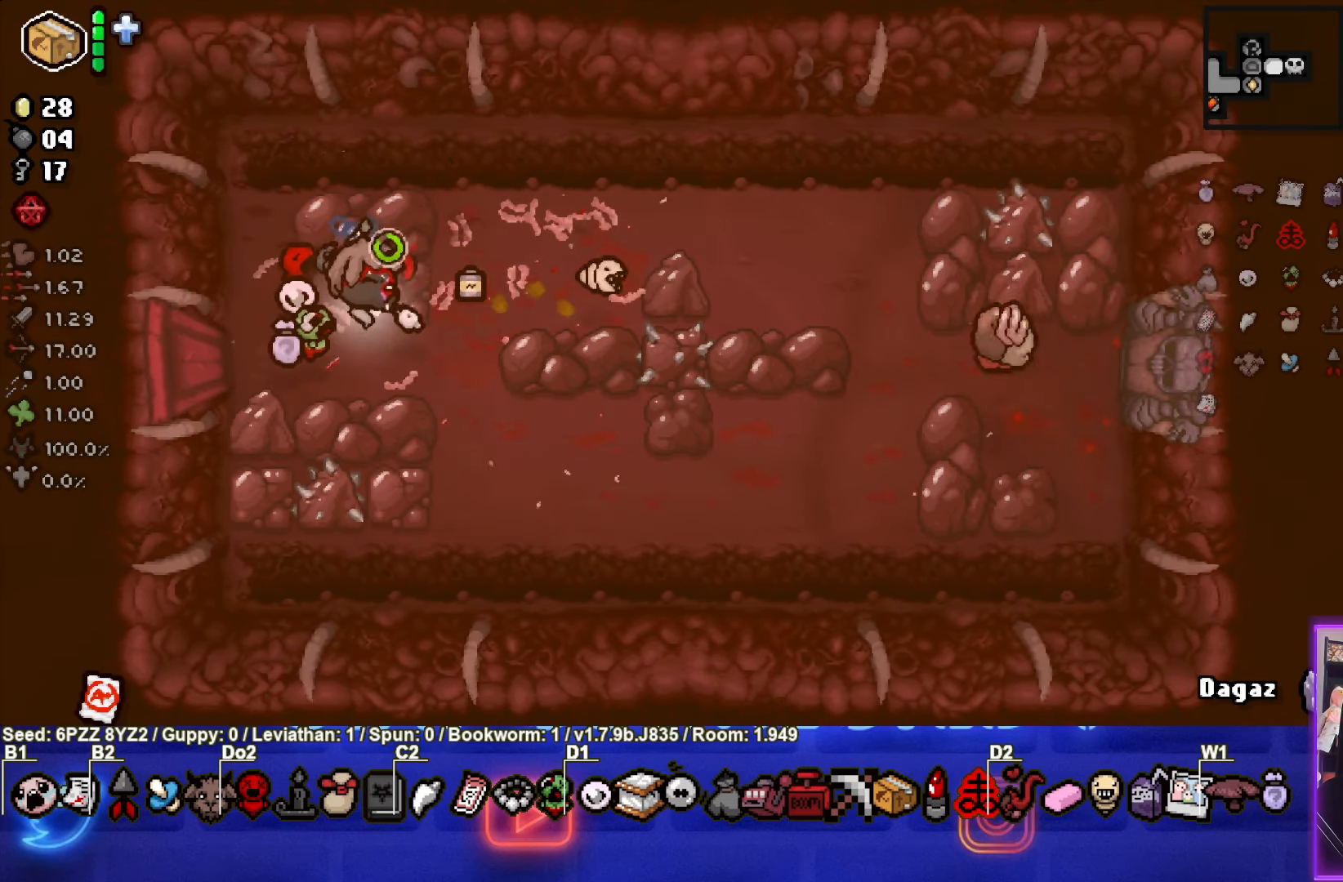
{"buttons": [], "left_stick": "center", "events": [[100, "left_stick", "down-right"], [216, "left_stick", "center"], [250, "CIRCLE", "up"], [416, "left_stick", "left"], [483, "left_stick", "center"]]}
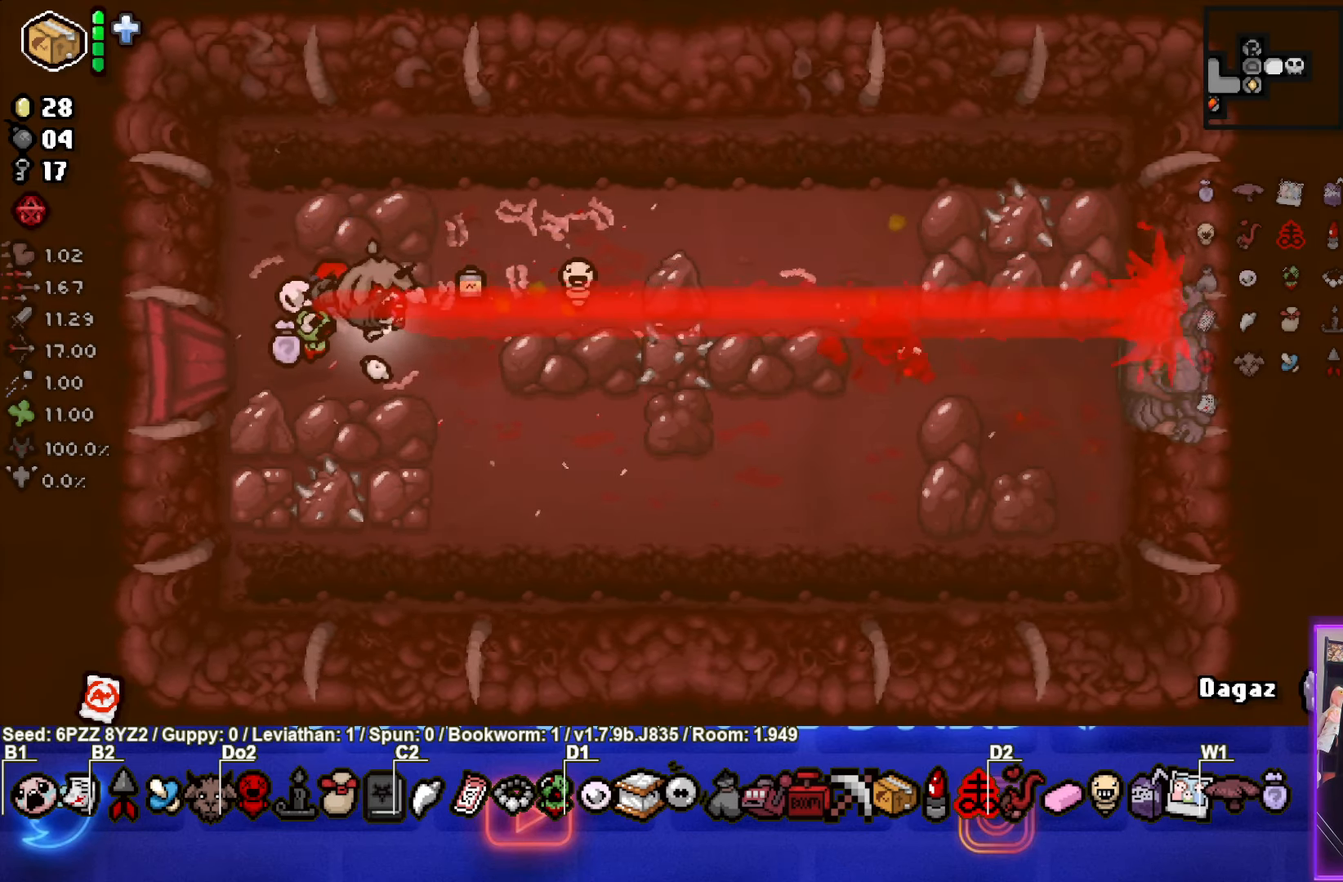
{"buttons": ["CIRCLE"], "left_stick": "down-right", "events": [[150, "left_stick", "right"], [200, "CIRCLE", "down"], [266, "left_stick", "center"], [383, "left_stick", "down-right"]]}
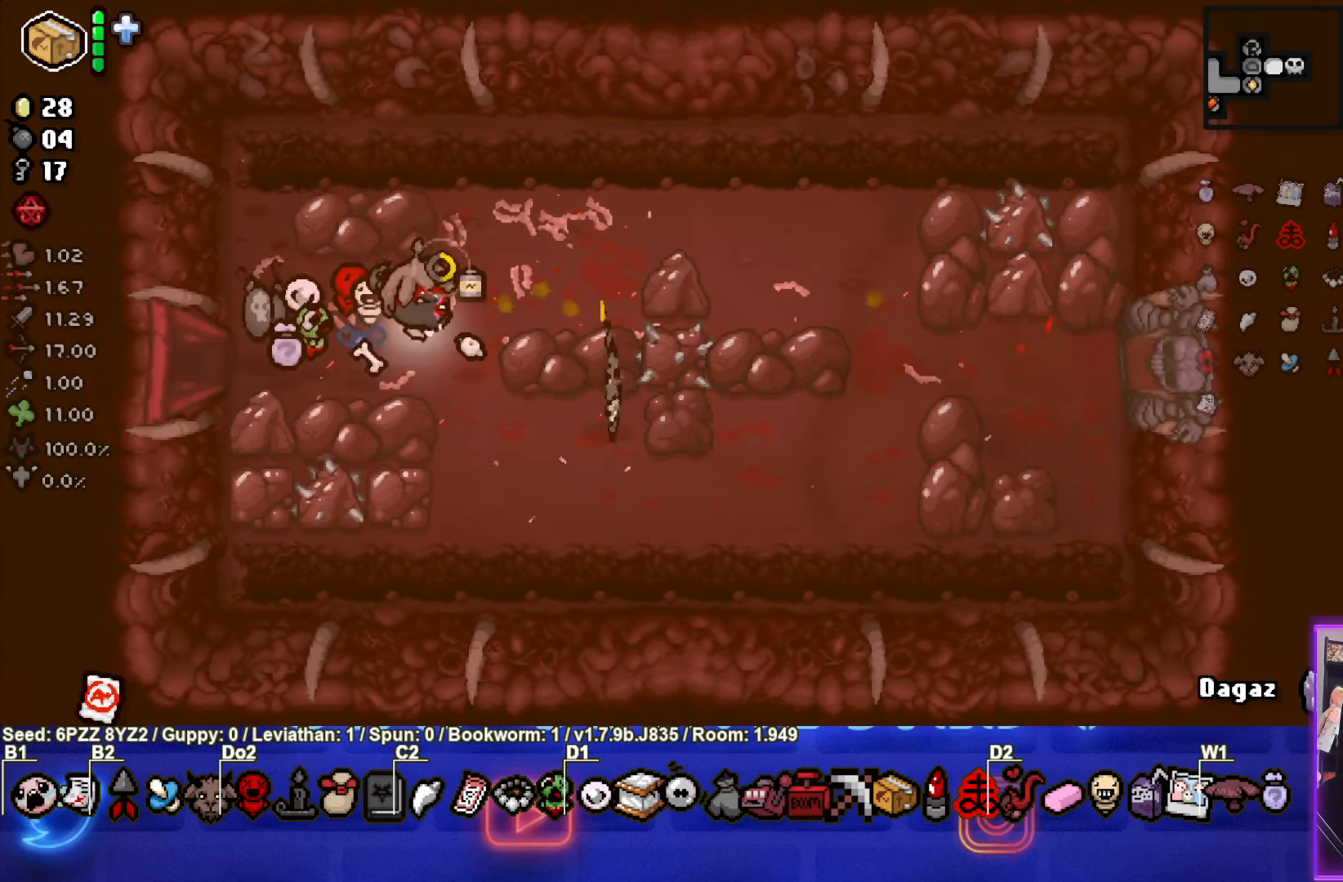
{"buttons": ["CIRCLE"], "left_stick": "down-right", "events": []}
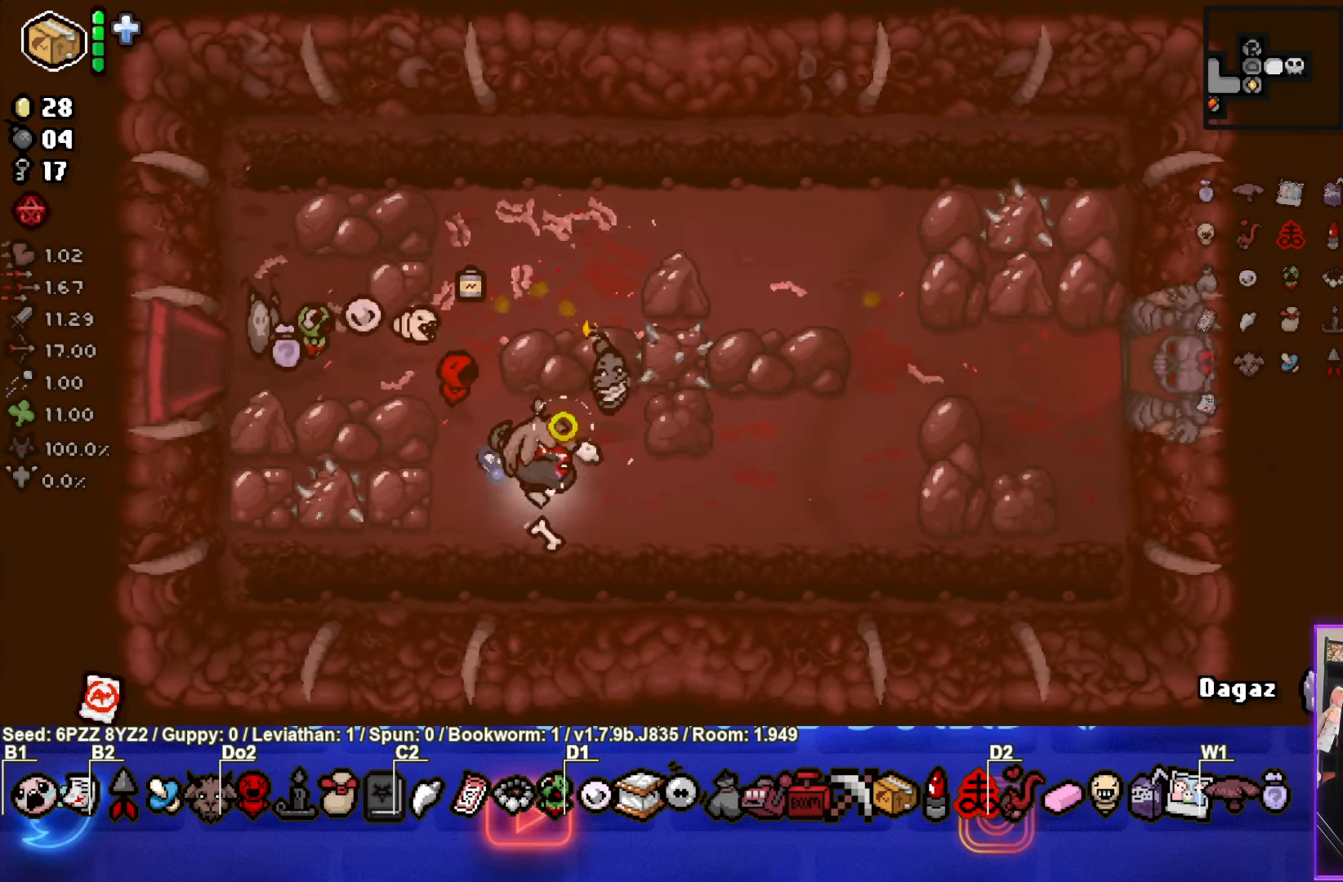
{"buttons": ["CIRCLE"], "left_stick": "right", "events": [[366, "left_stick", "right"]]}
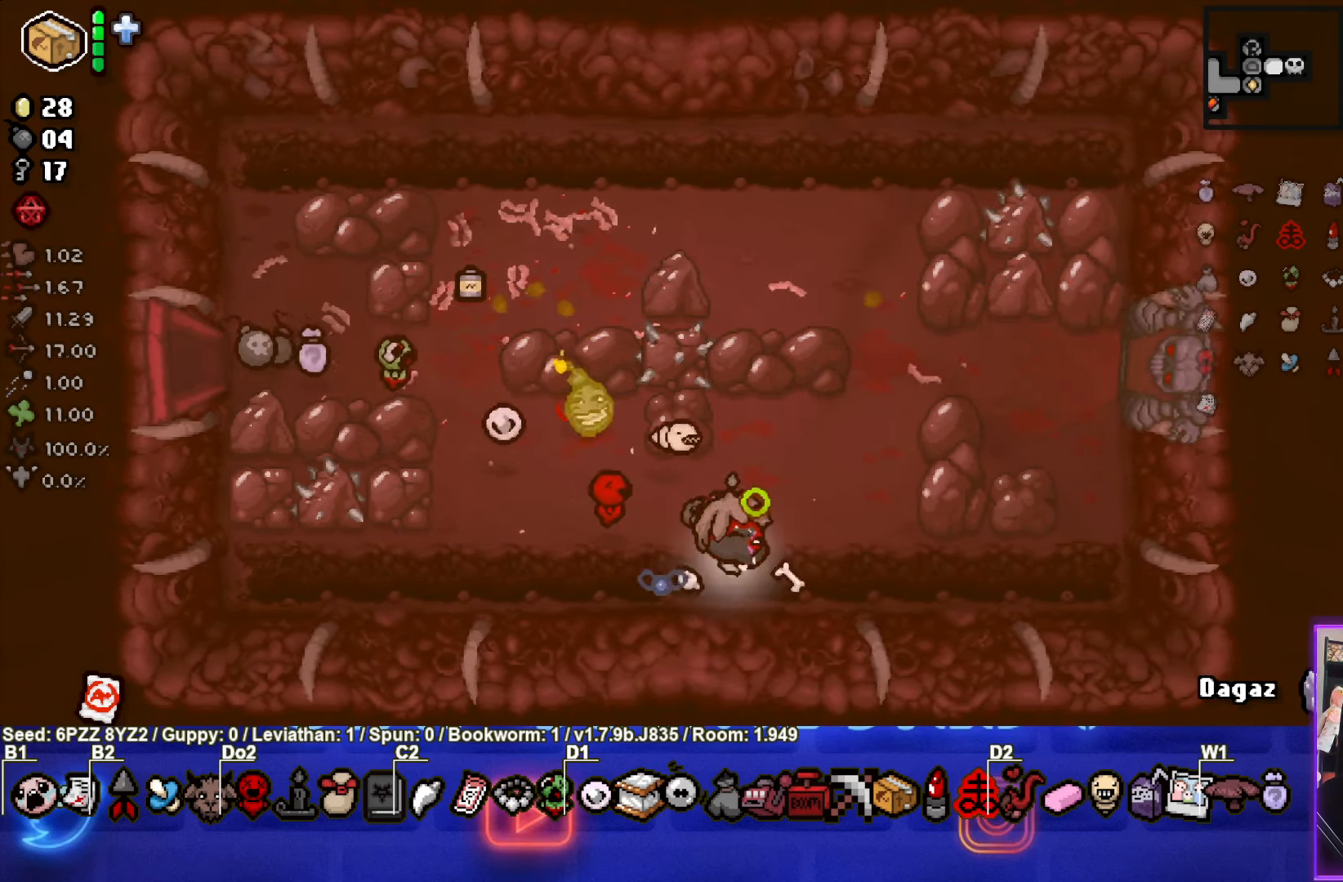
{"buttons": ["CIRCLE"], "left_stick": "up-right", "events": [[400, "left_stick", "up-right"]]}
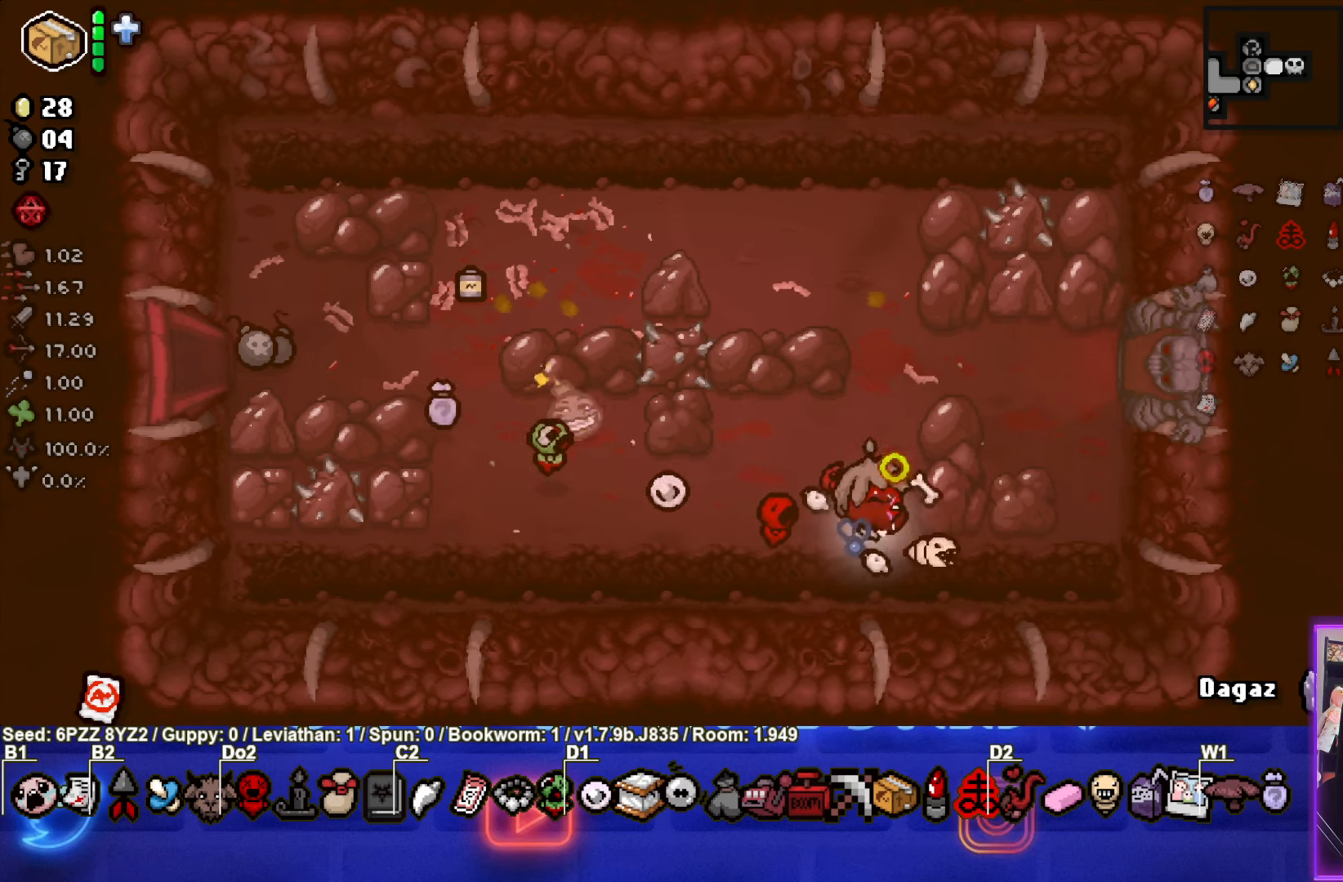
{"buttons": ["CIRCLE"], "left_stick": "up-right", "events": []}
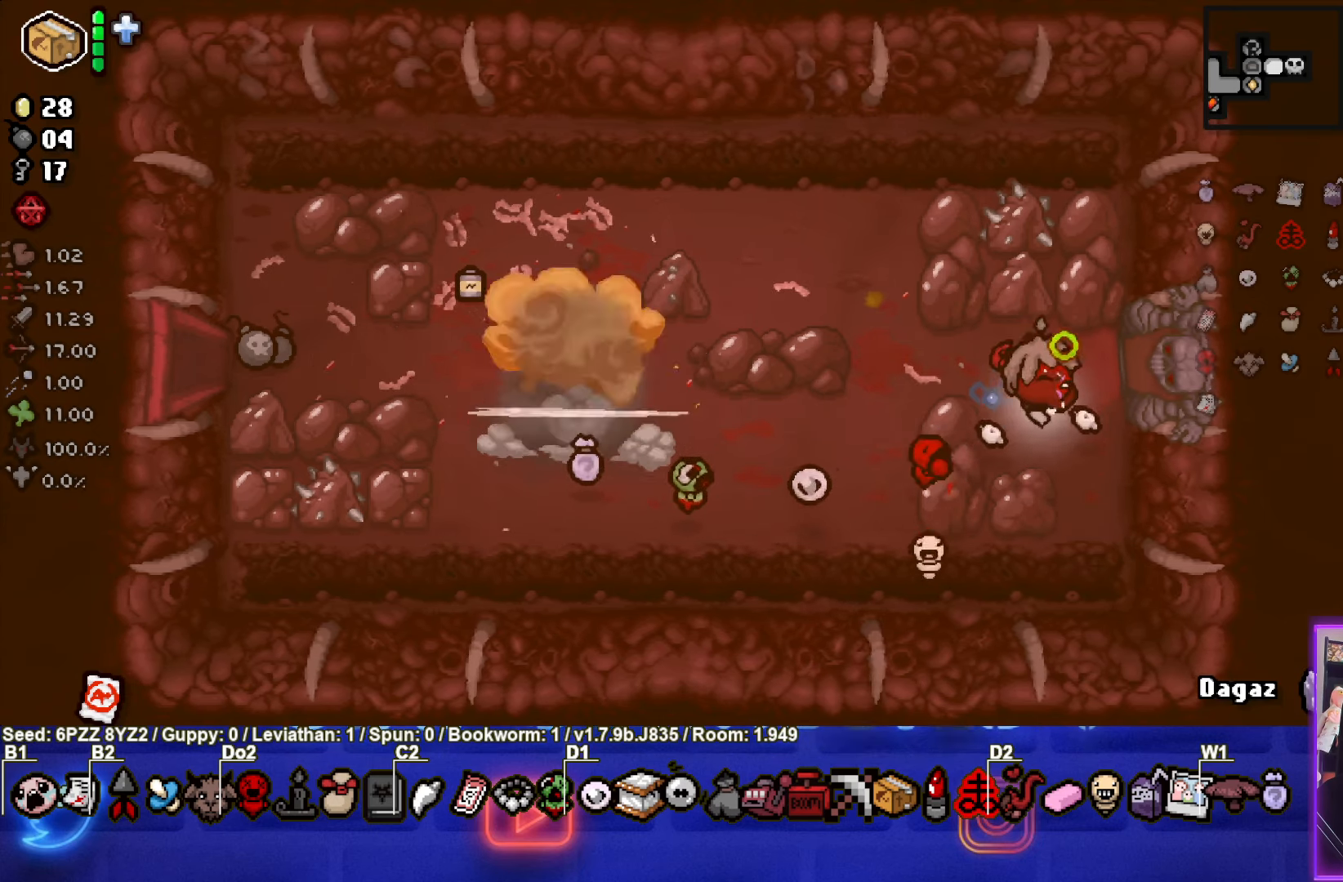
{"buttons": ["CIRCLE"], "left_stick": "center", "events": [[167, "left_stick", "right"], [367, "left_stick", "center"]]}
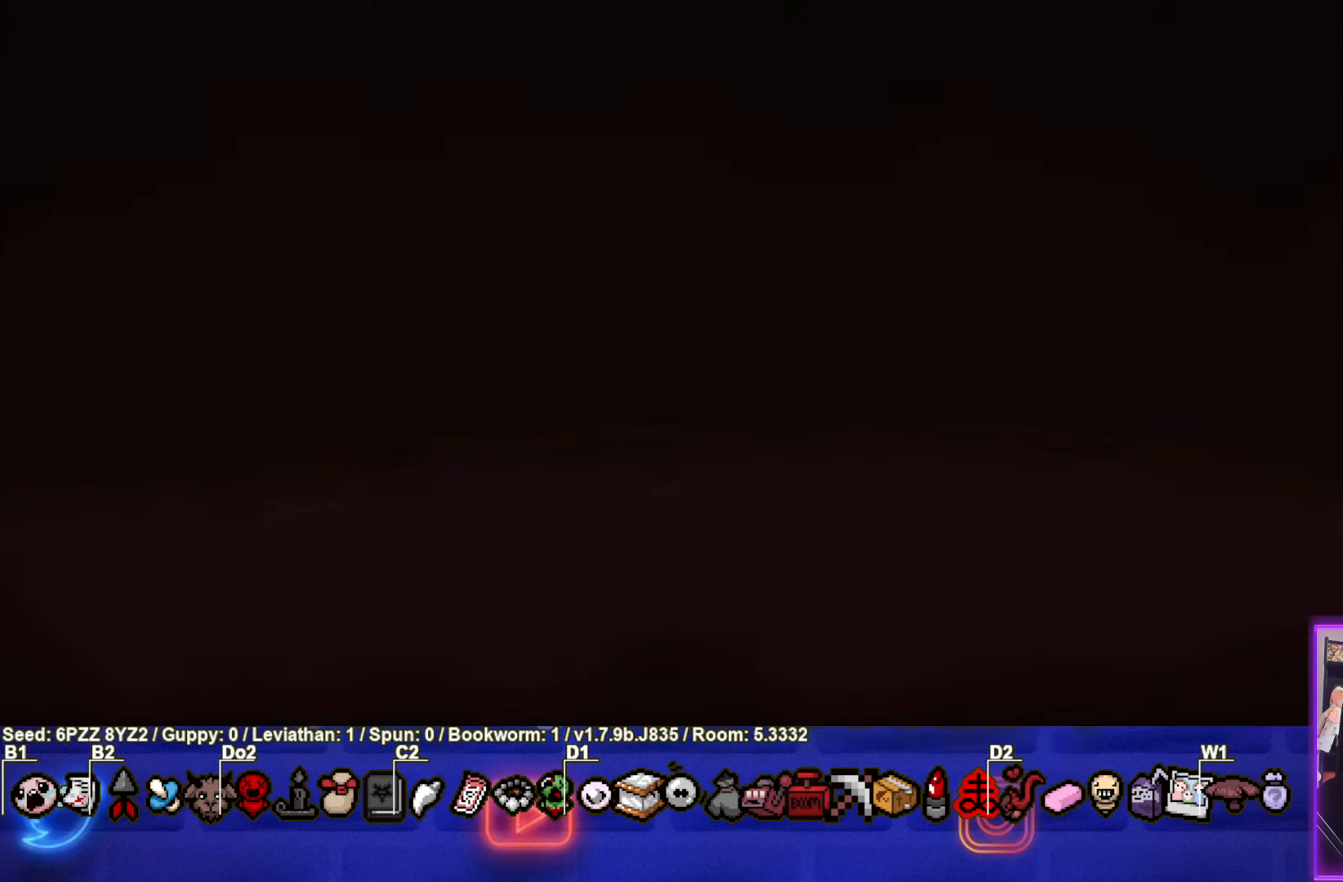
{"buttons": ["CIRCLE"], "left_stick": "center", "events": [[367, "CROSS", "down"], [467, "CROSS", "up"]]}
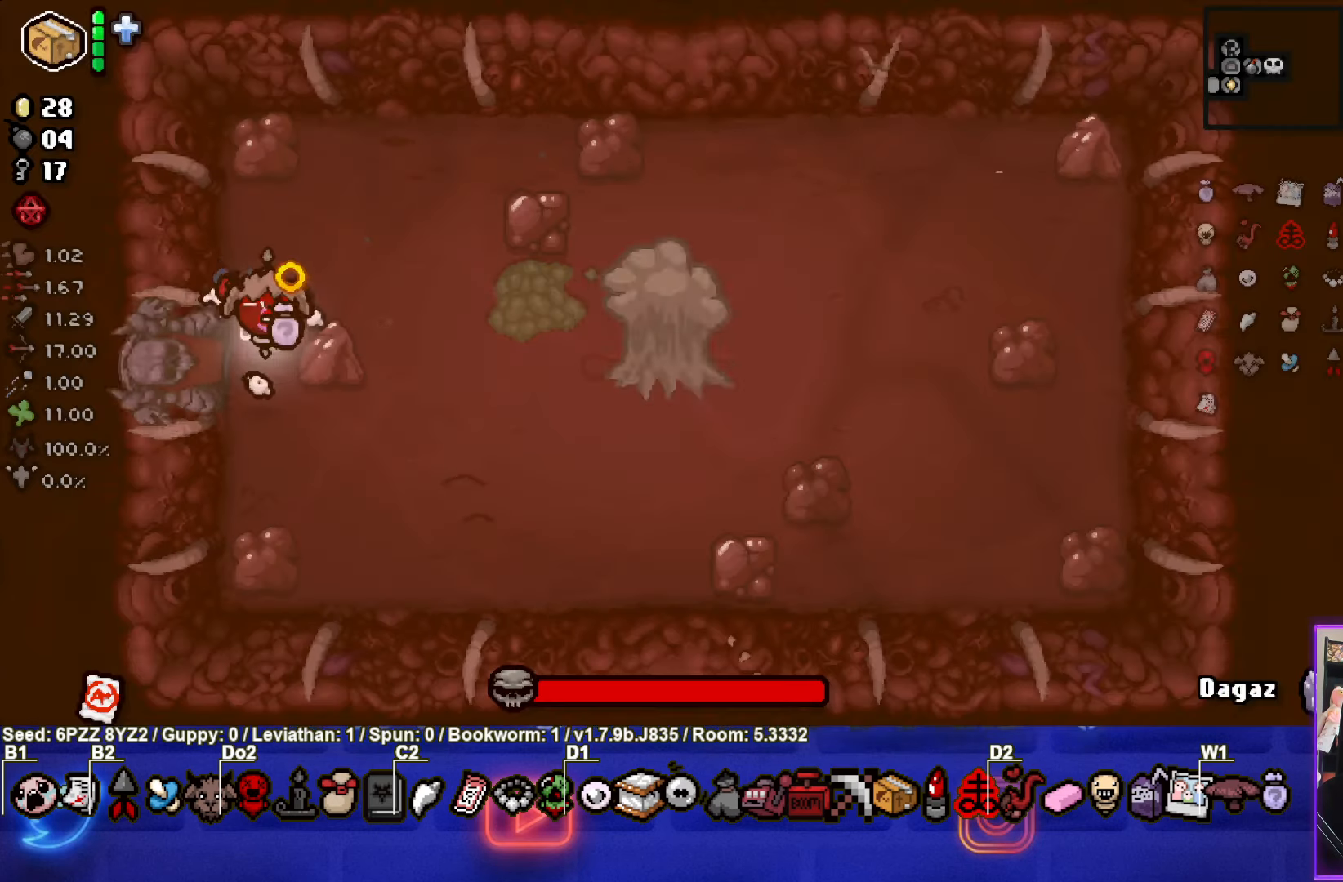
{"buttons": [], "left_stick": "up", "events": [[250, "left_stick", "right"], [283, "CIRCLE", "up"], [367, "left_stick", "center"], [483, "left_stick", "up"]]}
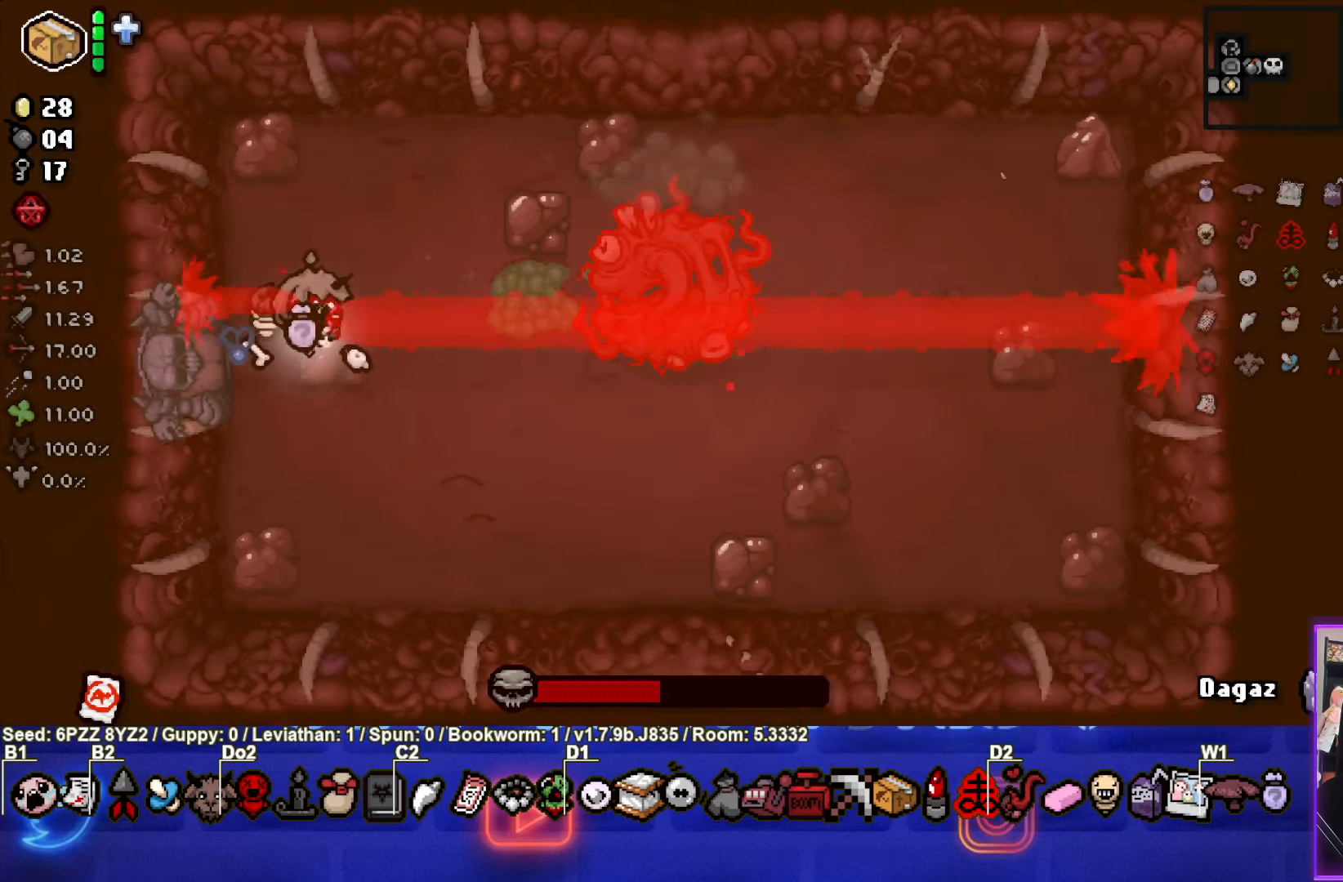
{"buttons": ["CIRCLE"], "left_stick": "down-left", "events": [[67, "left_stick", "right"], [150, "left_stick", "down-right"], [250, "left_stick", "center"], [267, "CIRCLE", "down"], [317, "left_stick", "down-left"]]}
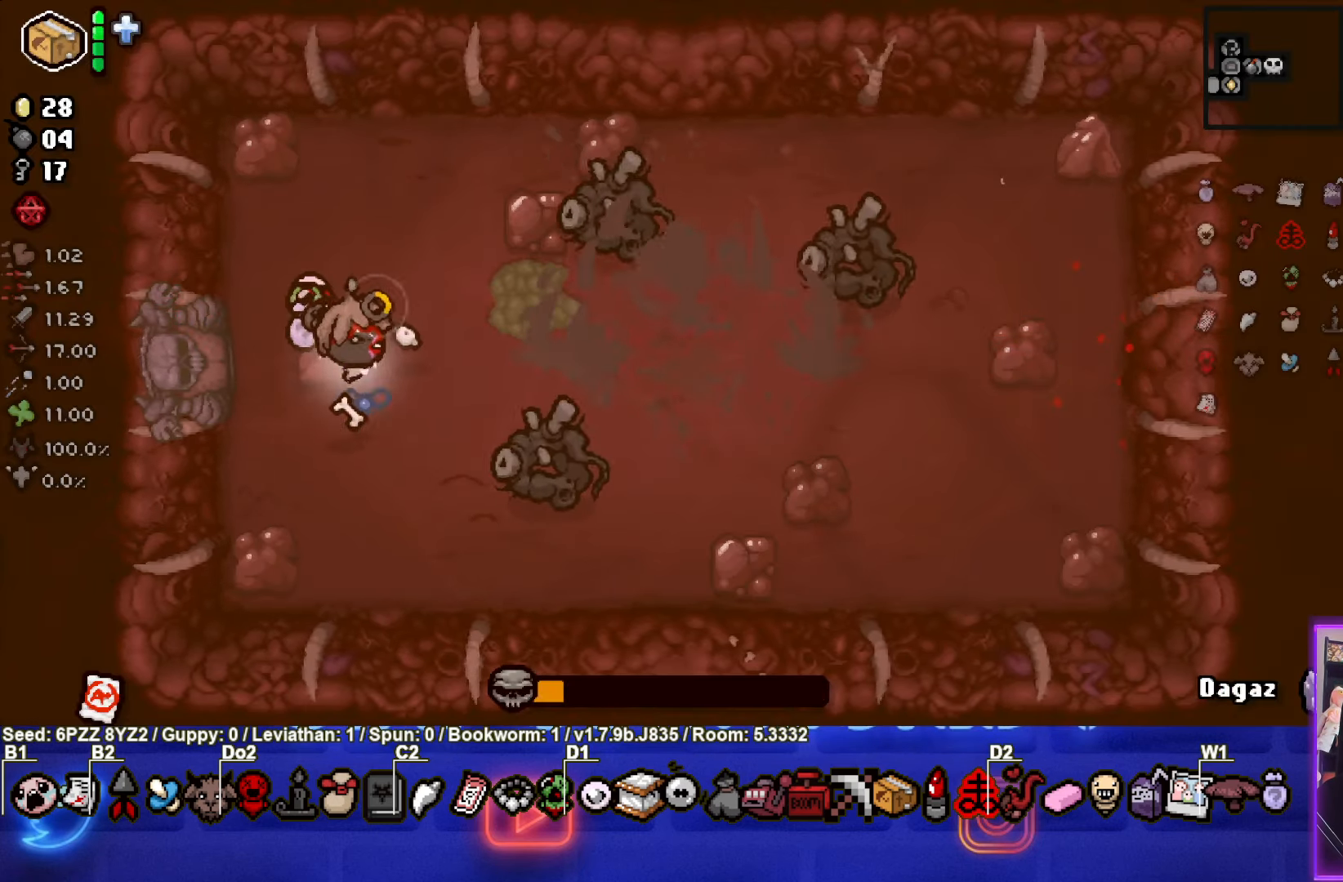
{"buttons": ["CIRCLE"], "left_stick": "up-right", "events": [[267, "left_stick", "up-right"]]}
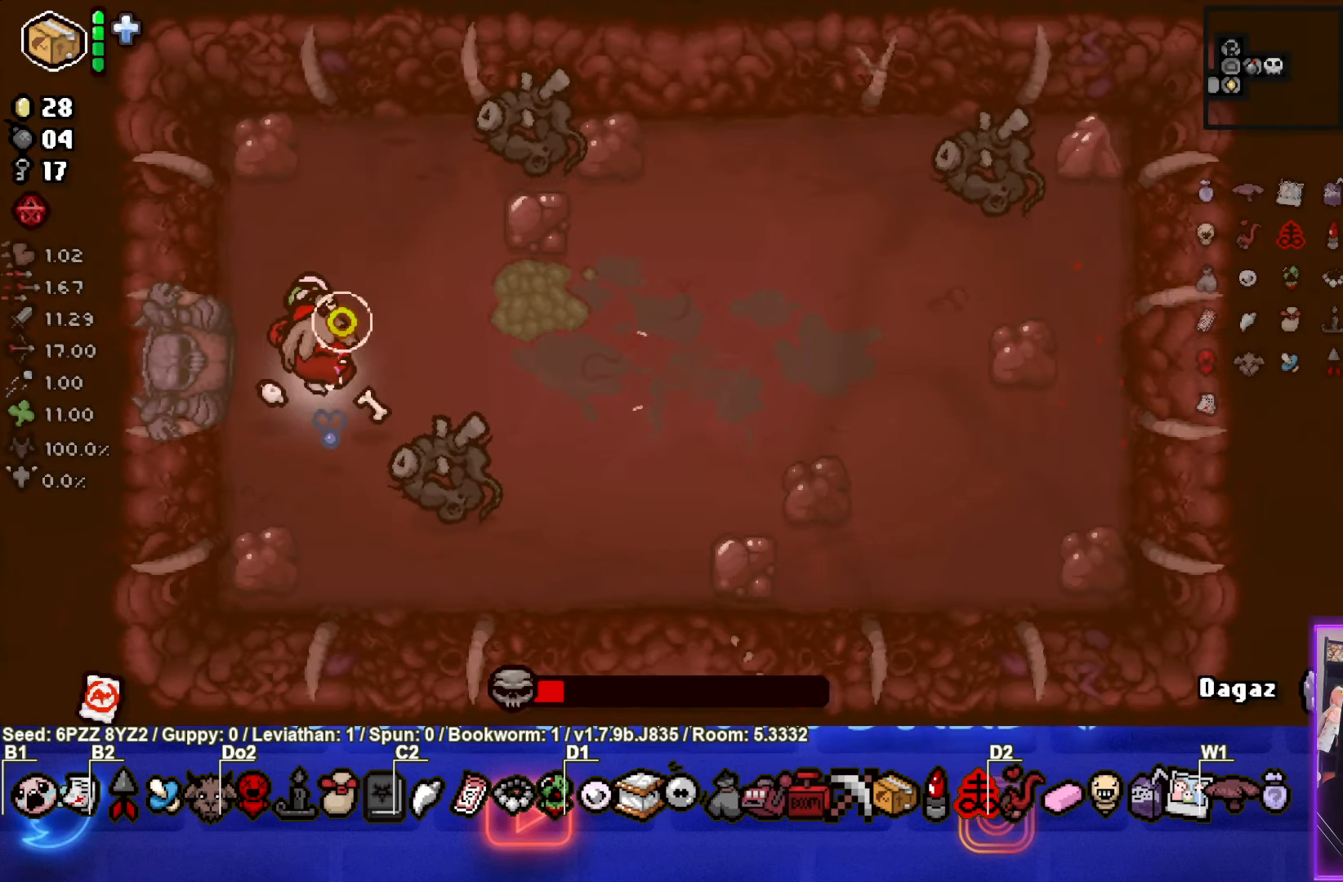
{"buttons": ["SQUARE"], "left_stick": "right", "events": [[200, "CROSS", "down"], [217, "left_stick", "right"], [233, "CIRCLE", "up"], [233, "SQUARE", "down"], [300, "CROSS", "up"]]}
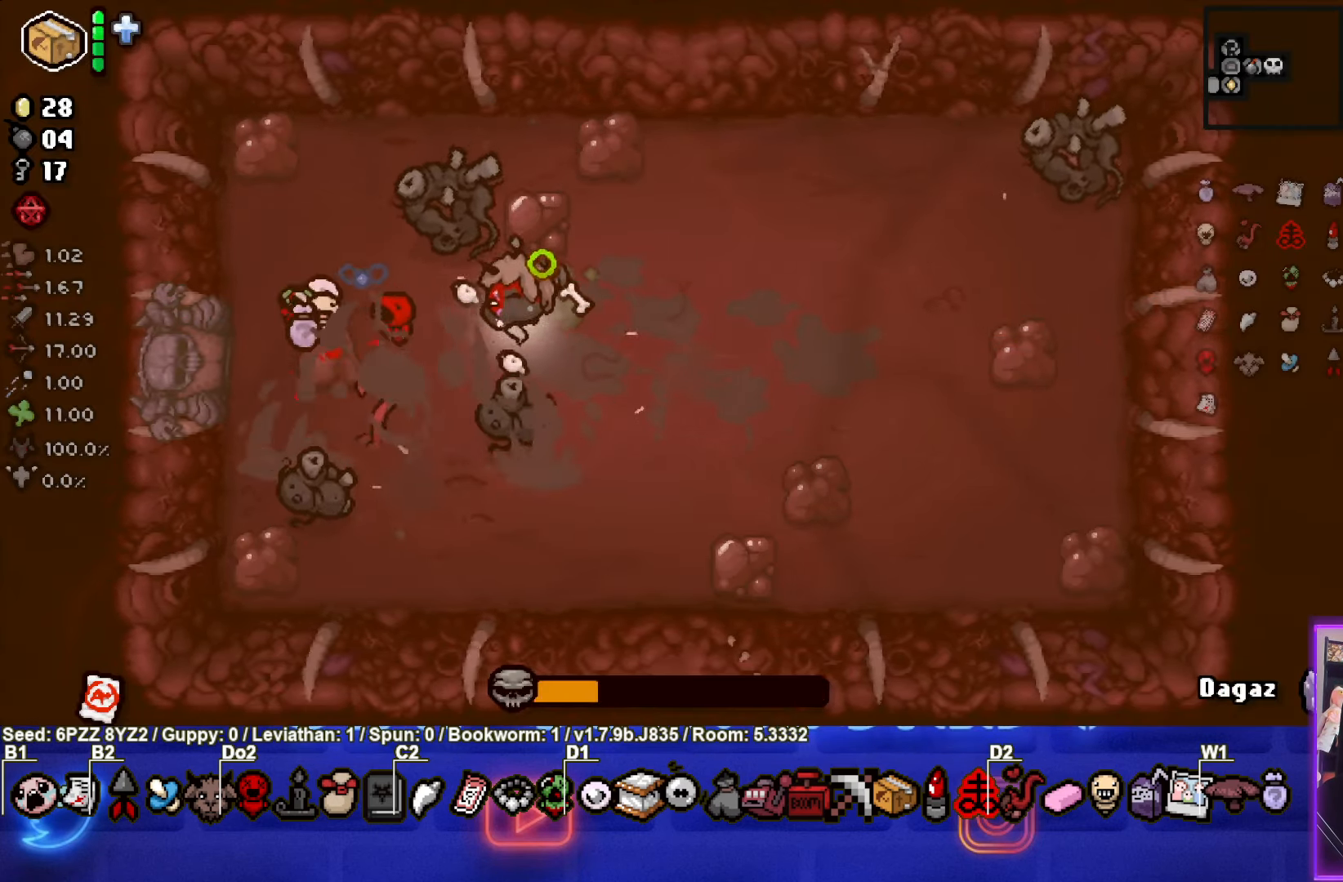
{"buttons": ["CROSS", "SQUARE"], "left_stick": "up-right", "events": [[100, "left_stick", "up-right"], [500, "CROSS", "down"]]}
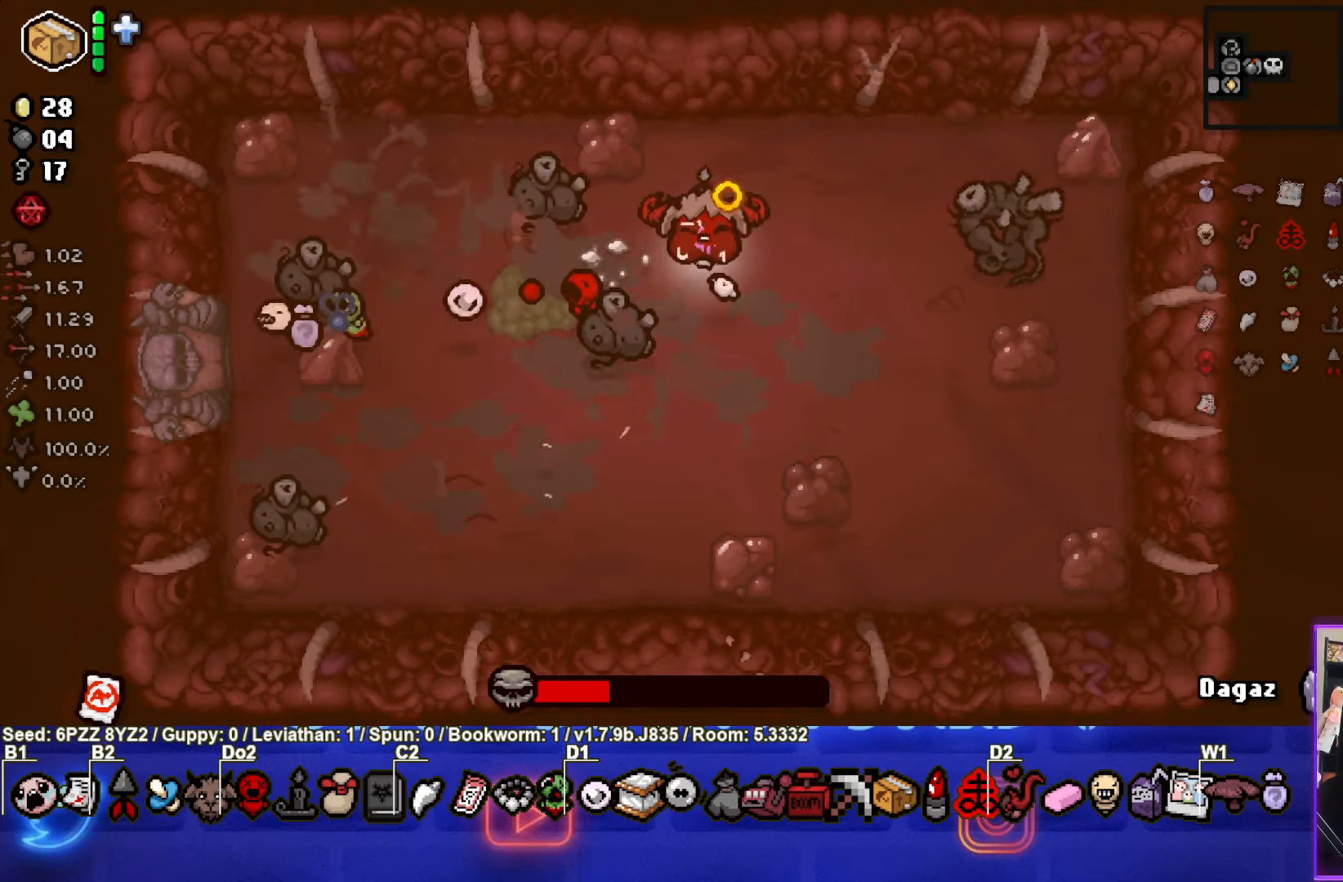
{"buttons": ["CROSS", "SQUARE"], "left_stick": "up-right", "events": [[150, "SQUARE", "up"], [450, "SQUARE", "down"]]}
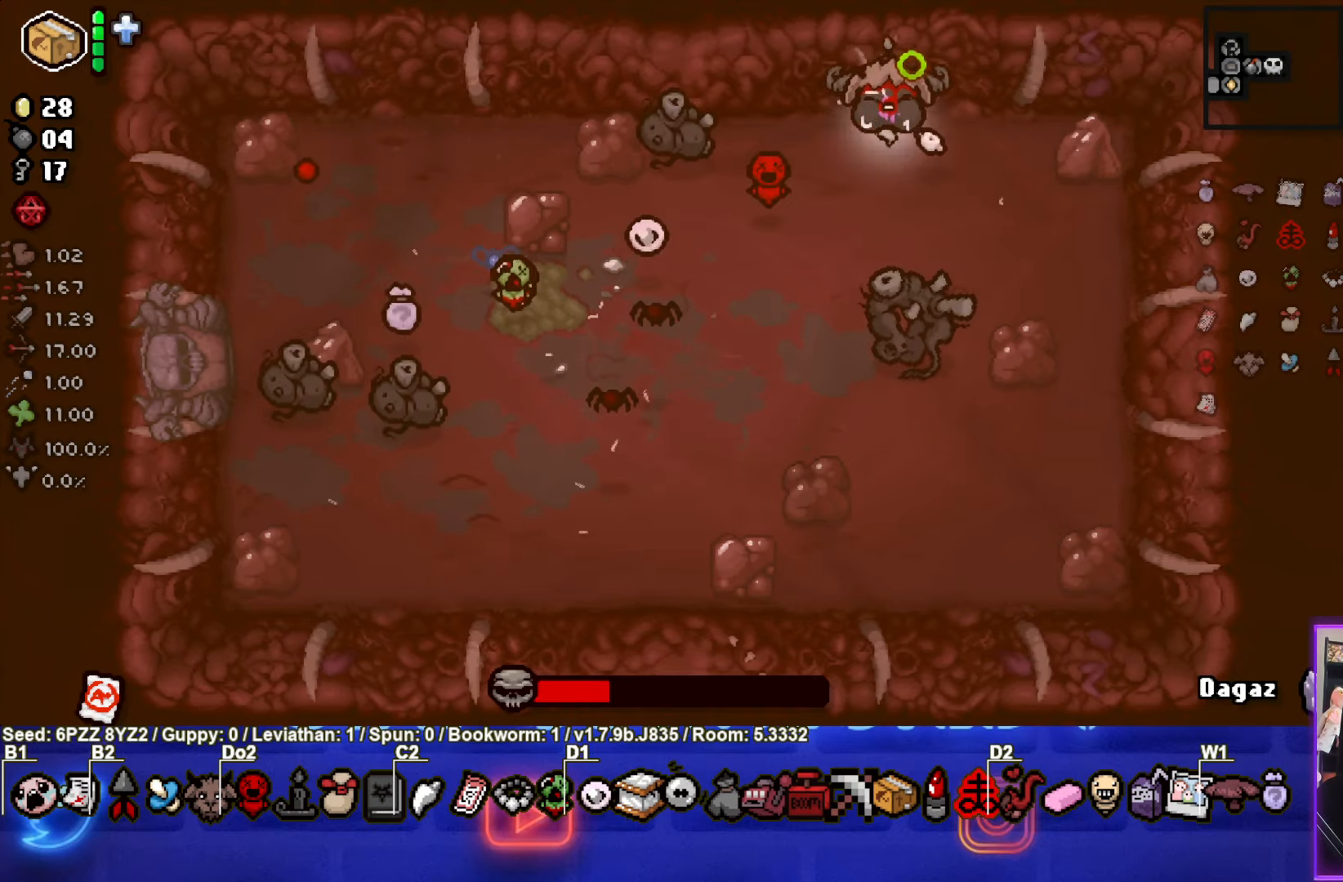
{"buttons": [], "left_stick": "down-right", "events": [[17, "CROSS", "up"], [67, "left_stick", "down-right"], [200, "SQUARE", "up"]]}
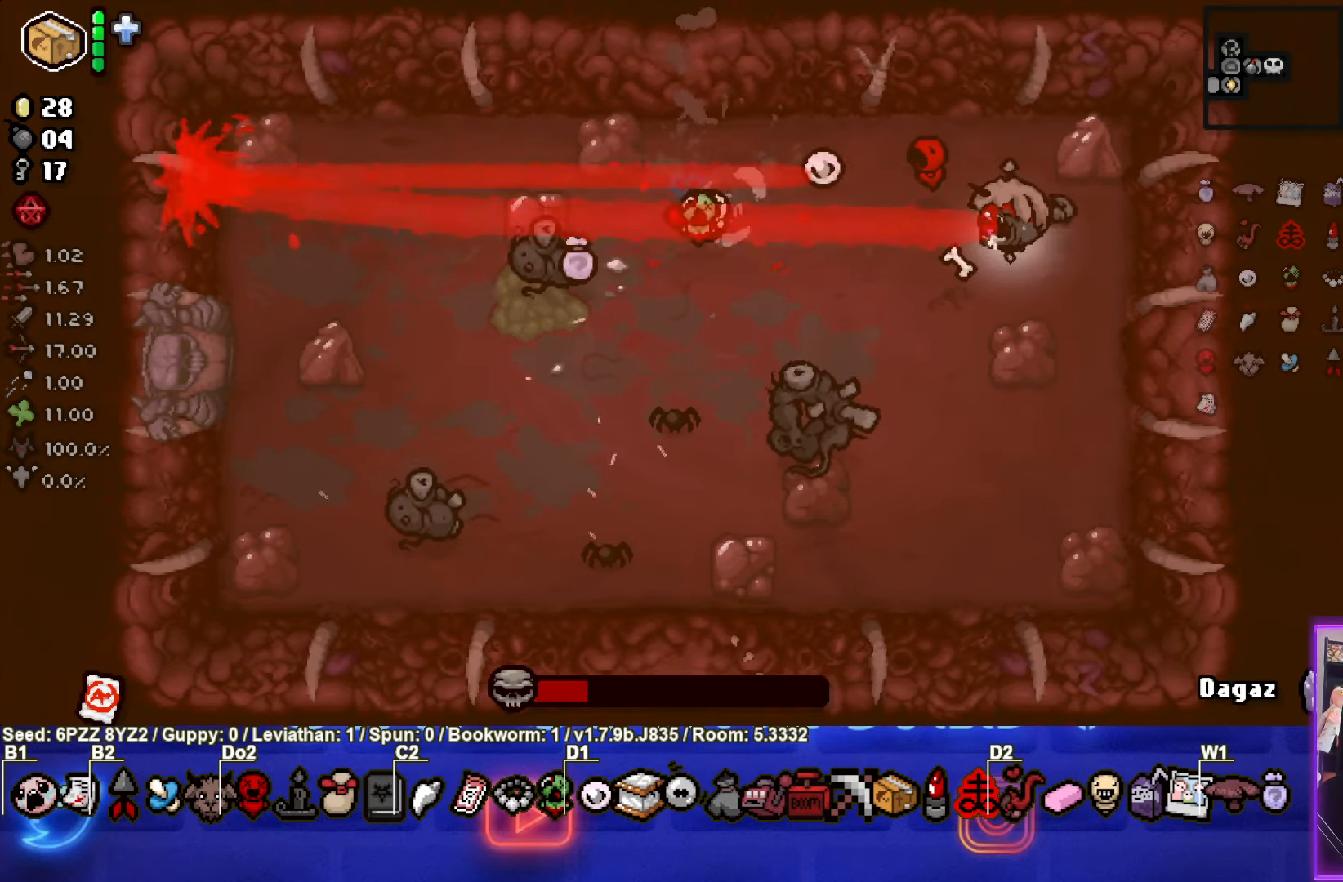
{"buttons": ["SQUARE"], "left_stick": "center", "events": [[217, "SQUARE", "down"], [284, "left_stick", "right"], [434, "left_stick", "center"]]}
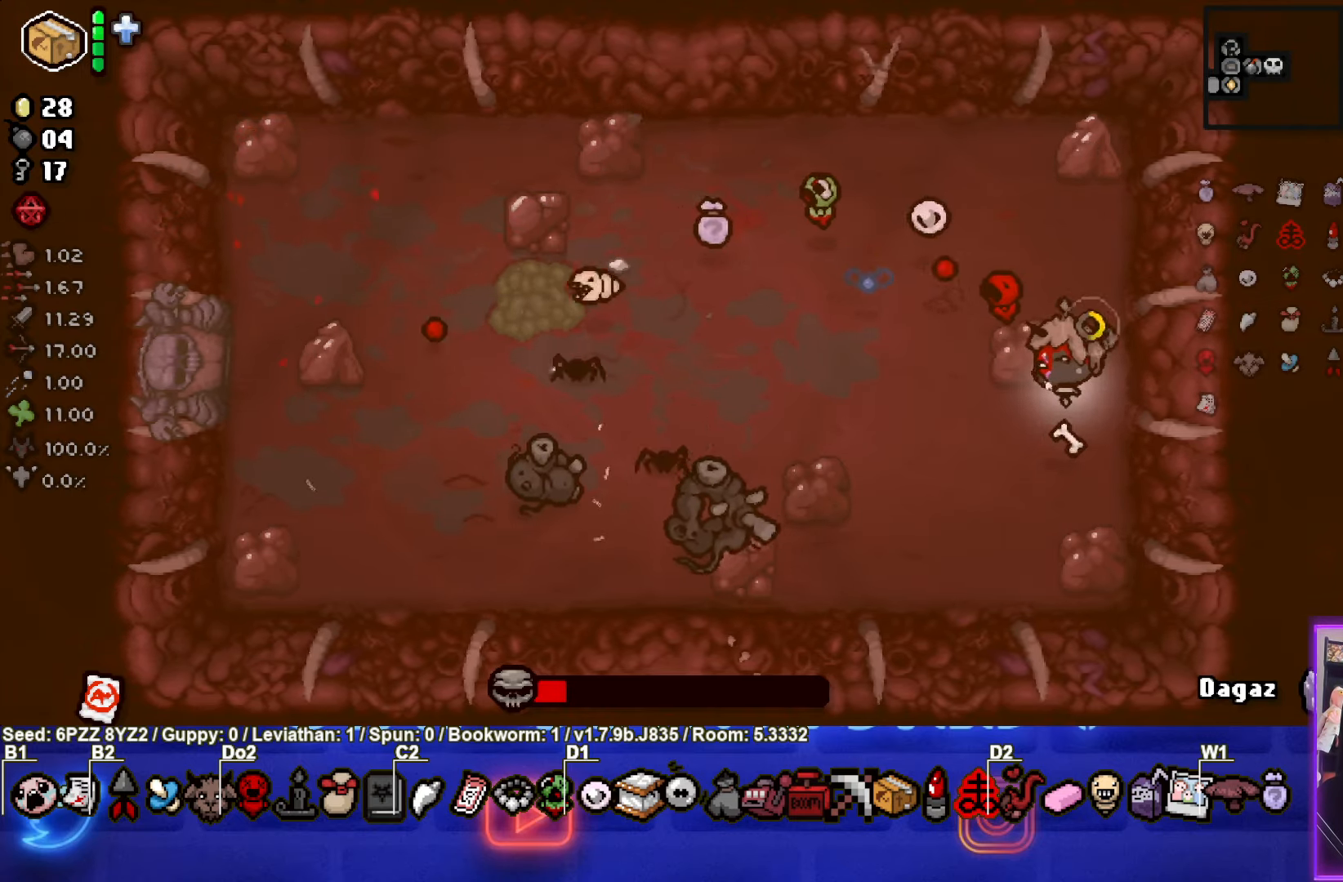
{"buttons": [], "left_stick": "left", "events": [[184, "left_stick", "down-left"], [417, "SQUARE", "up"], [434, "left_stick", "left"]]}
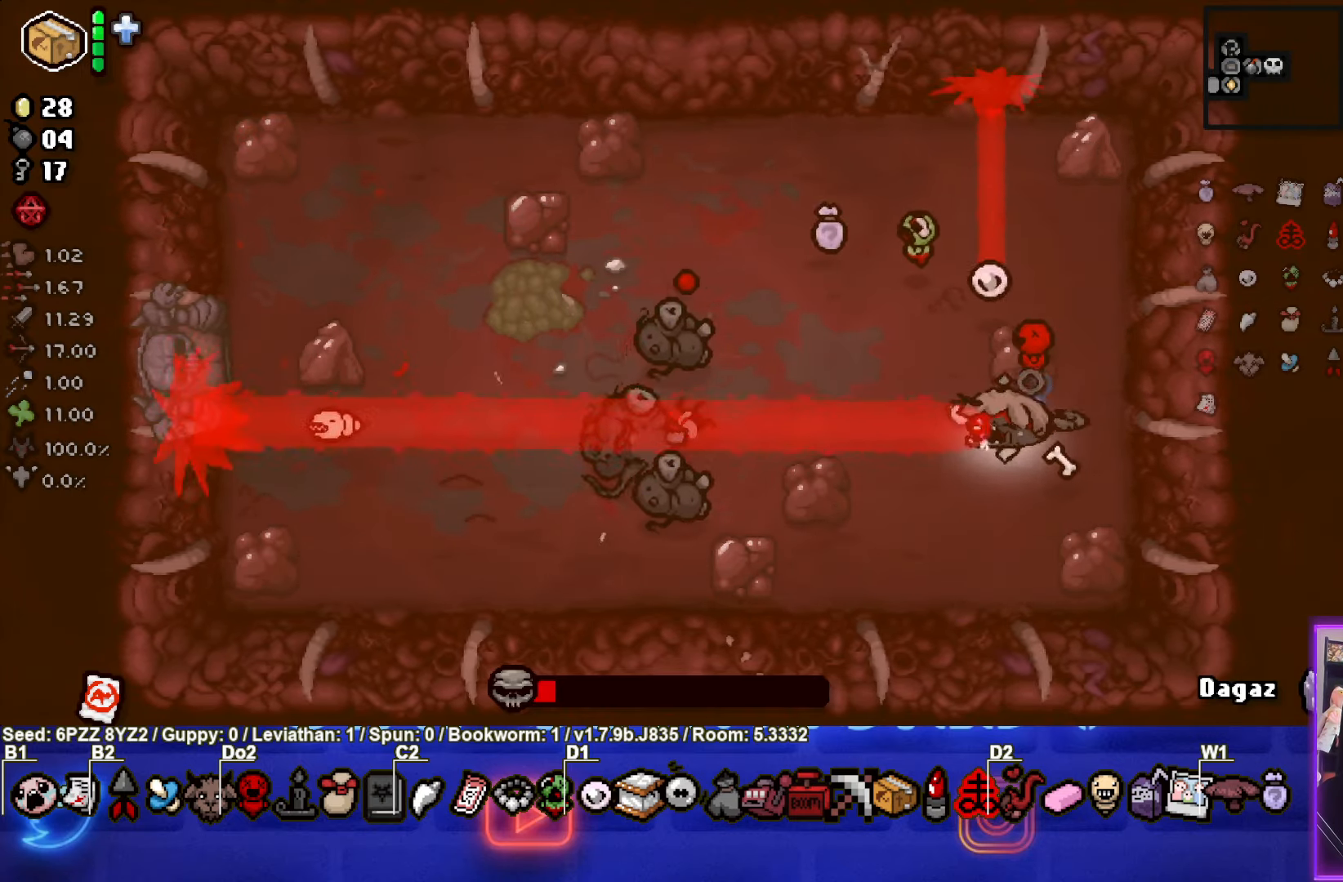
{"buttons": ["SQUARE"], "left_stick": "down-right", "events": [[17, "left_stick", "up"], [434, "SQUARE", "down"], [450, "left_stick", "down-right"]]}
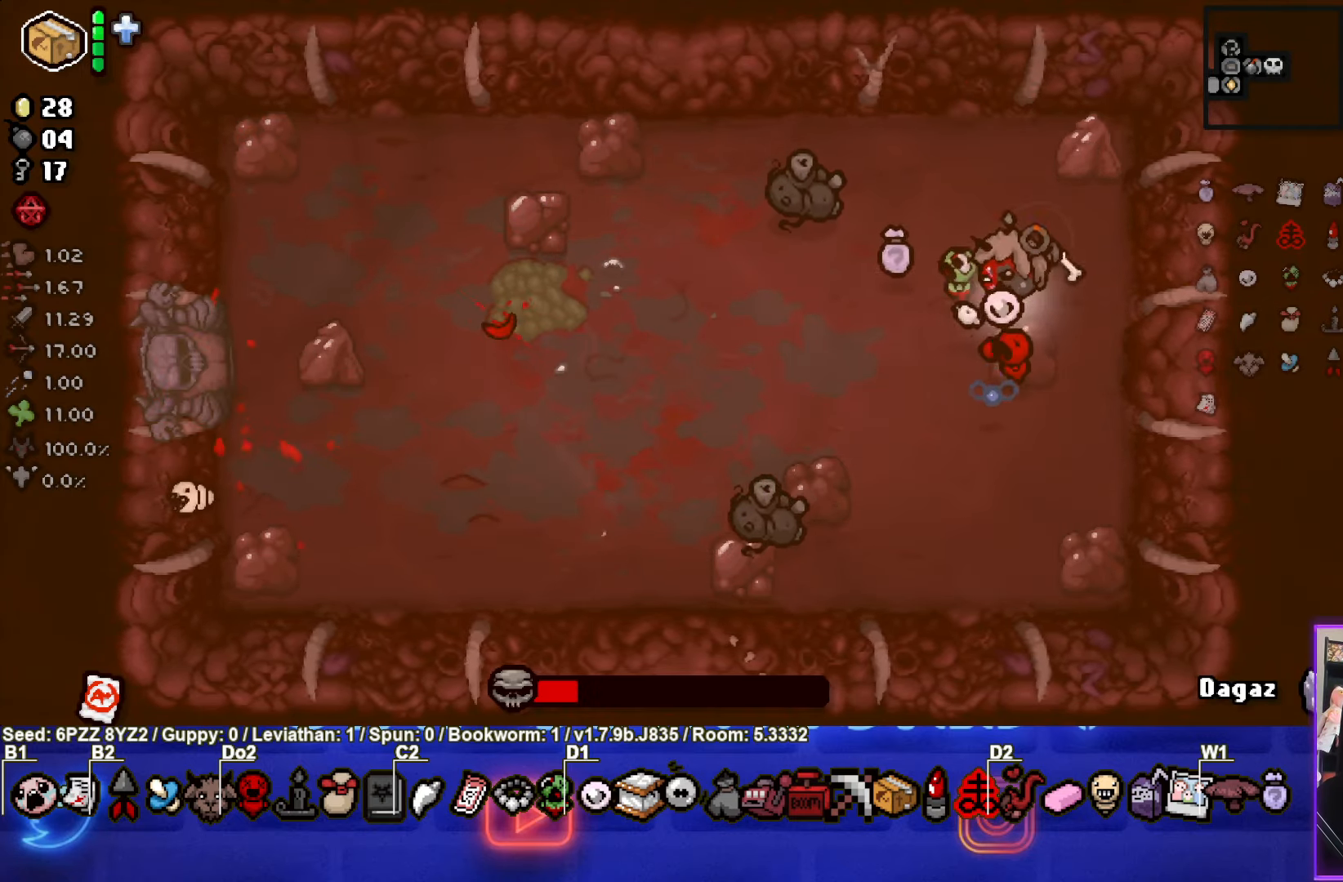
{"buttons": ["TRIANGLE"], "left_stick": "down-right", "events": [[400, "TRIANGLE", "down"], [417, "SQUARE", "up"]]}
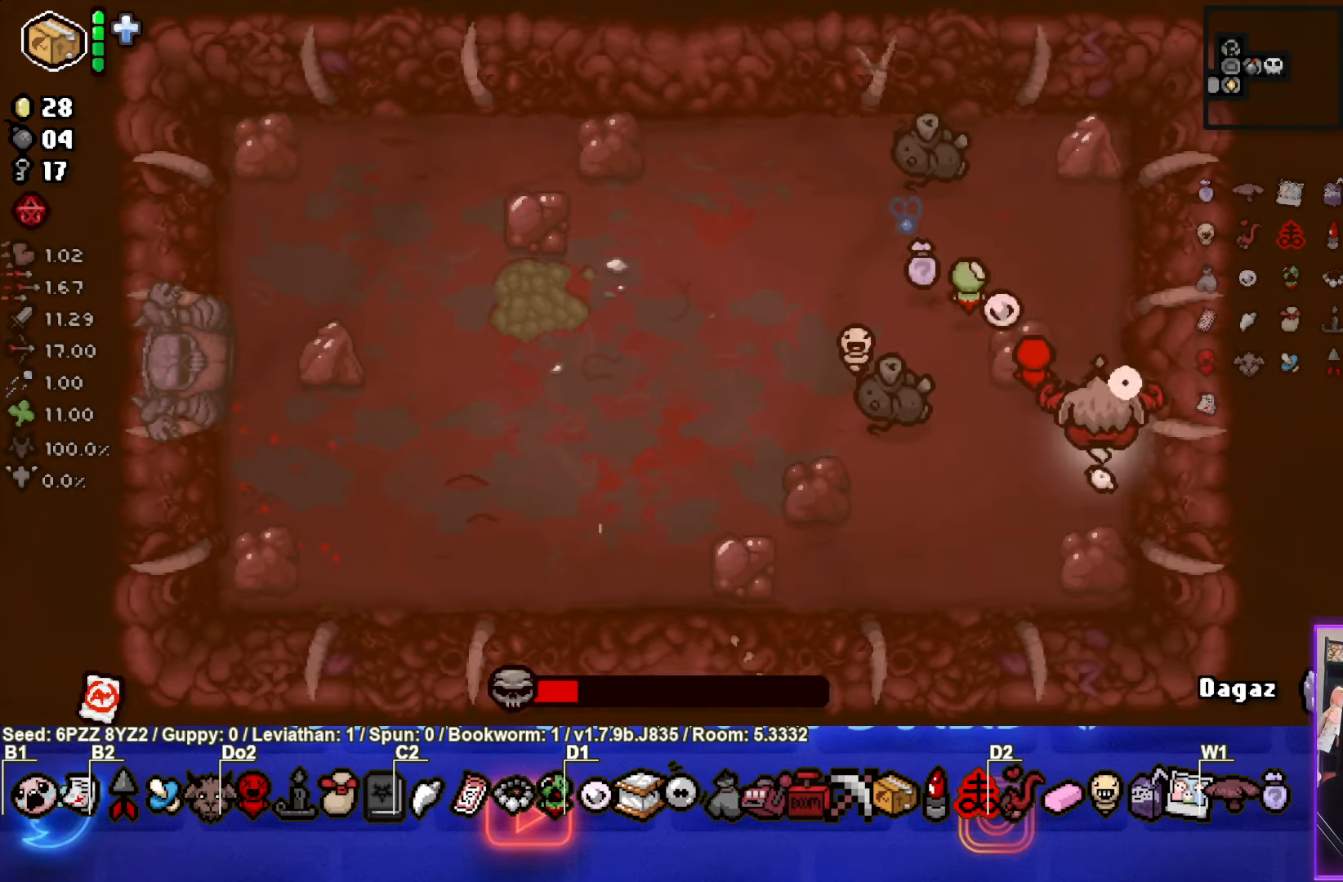
{"buttons": [], "left_stick": "left", "events": [[84, "left_stick", "down-left"], [300, "TRIANGLE", "up"], [467, "left_stick", "left"]]}